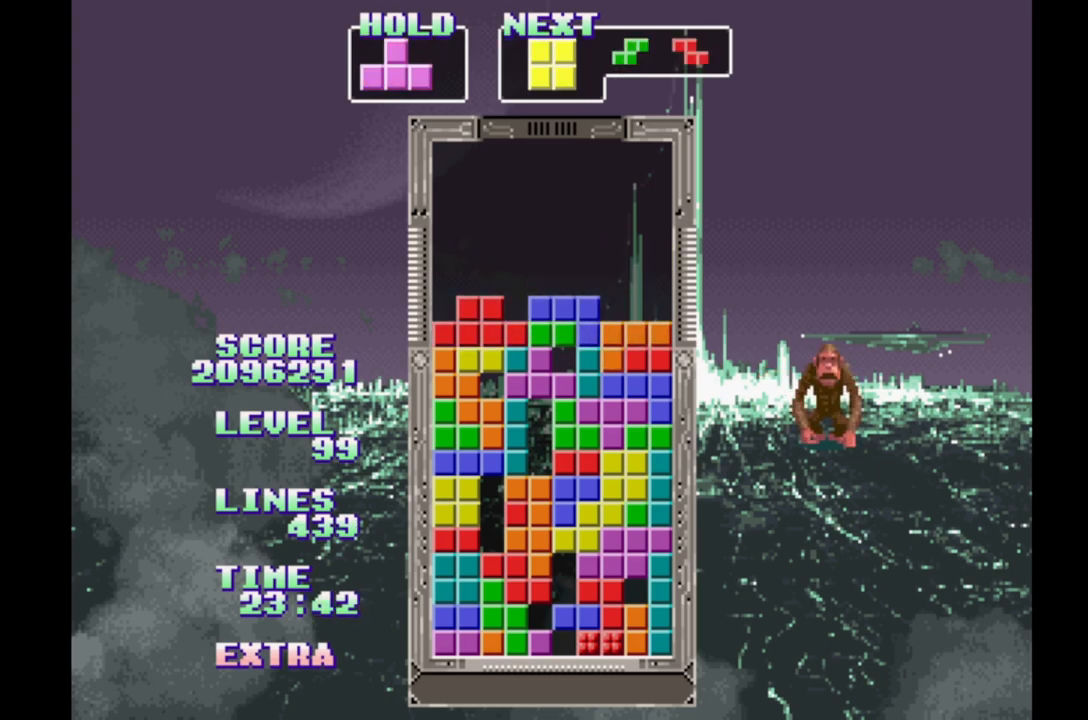
Gameplay with a controller (Xbox layout); each line is a JSON object with the inputs held at the frame after it. "events" lists button and stick changes between this image and that frame as [ms after this image, input, new state], when the widget could be followed in between. Not read: DPAD_LEFT L2 L3 R2 R3 left_stick right_stick.
{"buttons": [], "events": [[333, "DPAD_RIGHT", "up"]]}
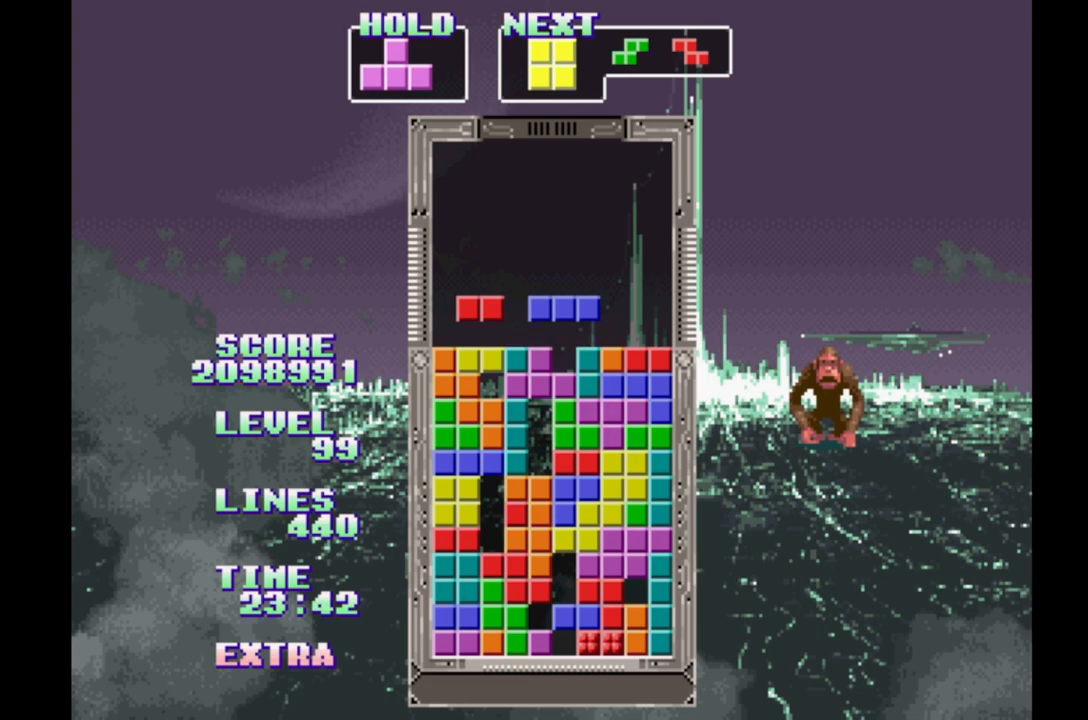
{"buttons": [], "events": [[67, "DPAD_RIGHT", "down"], [483, "DPAD_RIGHT", "up"]]}
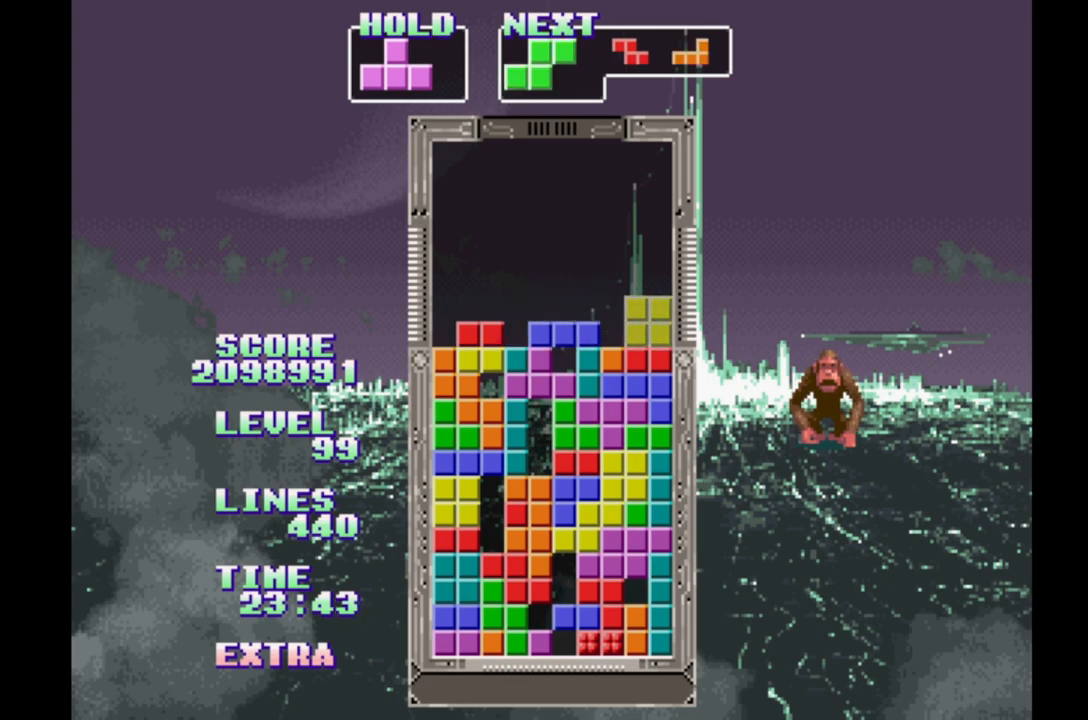
{"buttons": [], "events": [[333, "DPAD_RIGHT", "down"], [400, "DPAD_RIGHT", "up"]]}
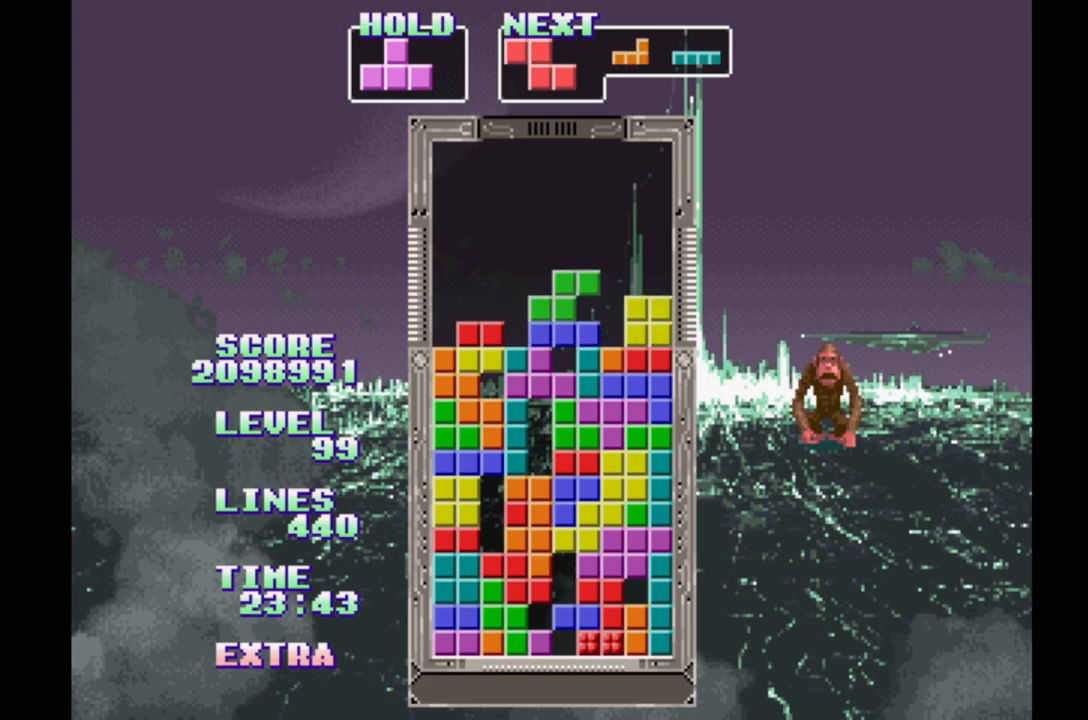
{"buttons": ["B"], "events": [[350, "B", "down"]]}
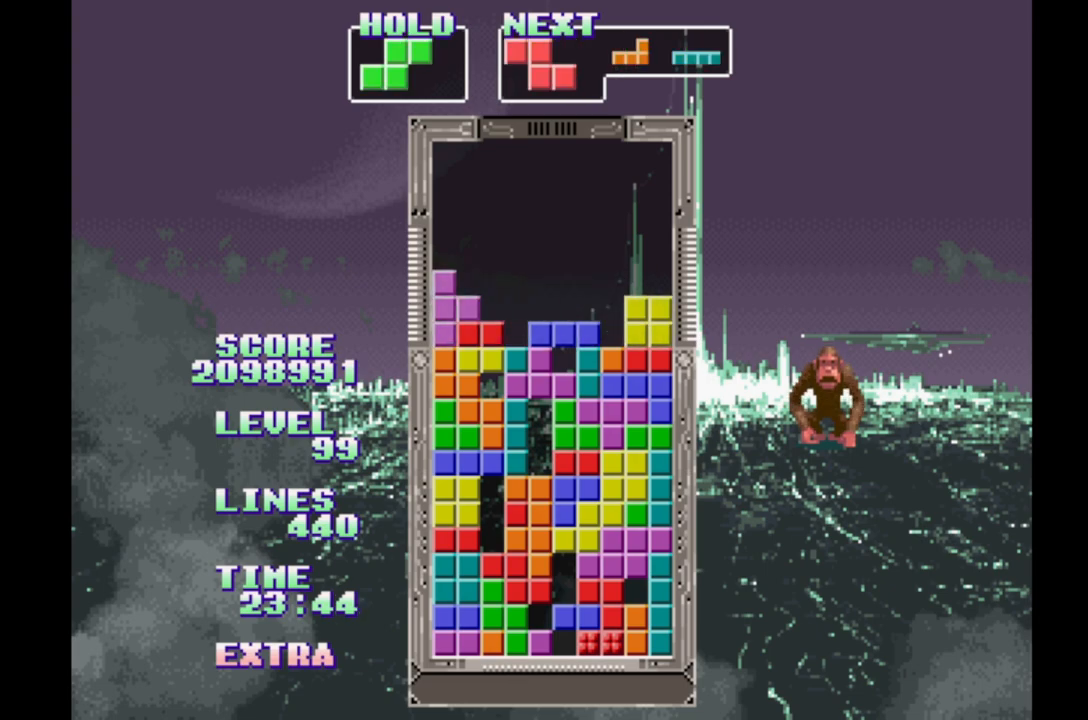
{"buttons": [], "events": [[17, "B", "up"], [300, "DPAD_RIGHT", "down"], [400, "DPAD_RIGHT", "up"]]}
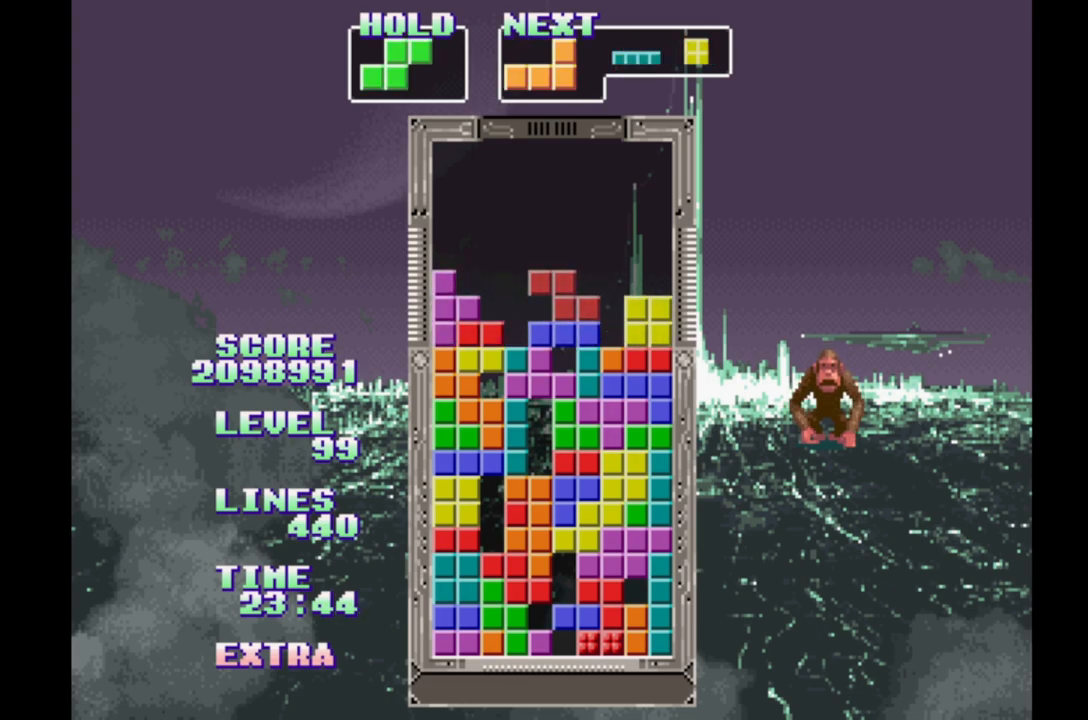
{"buttons": [], "events": [[183, "DPAD_RIGHT", "down"], [267, "DPAD_RIGHT", "up"]]}
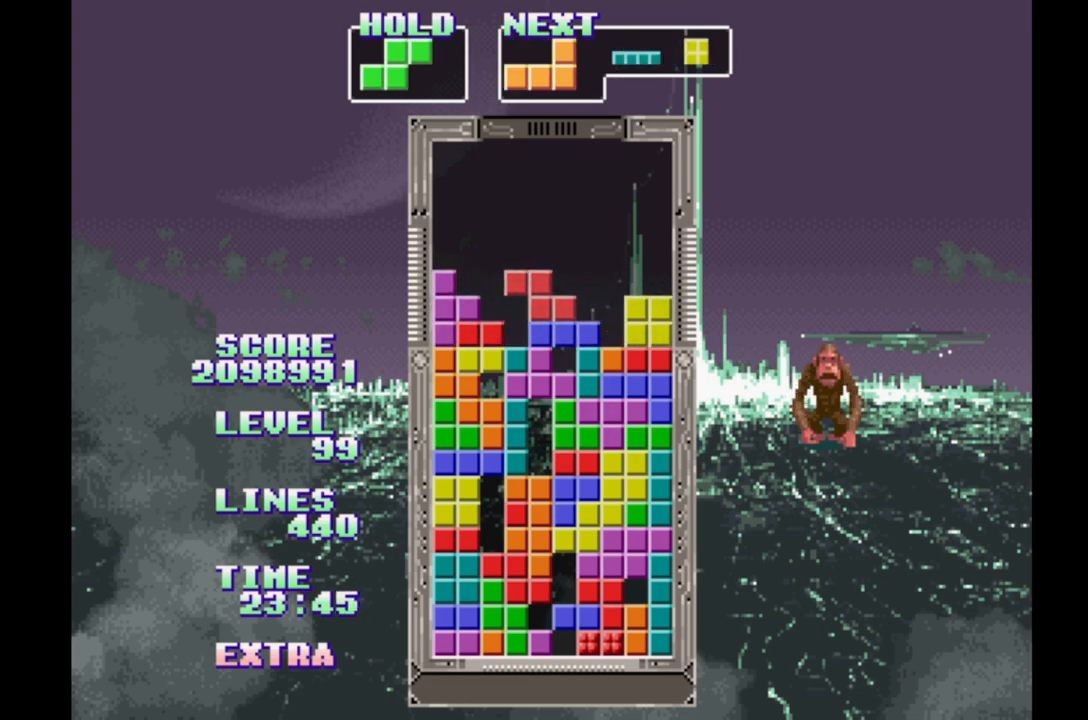
{"buttons": ["DPAD_RIGHT"], "events": [[117, "DPAD_RIGHT", "down"]]}
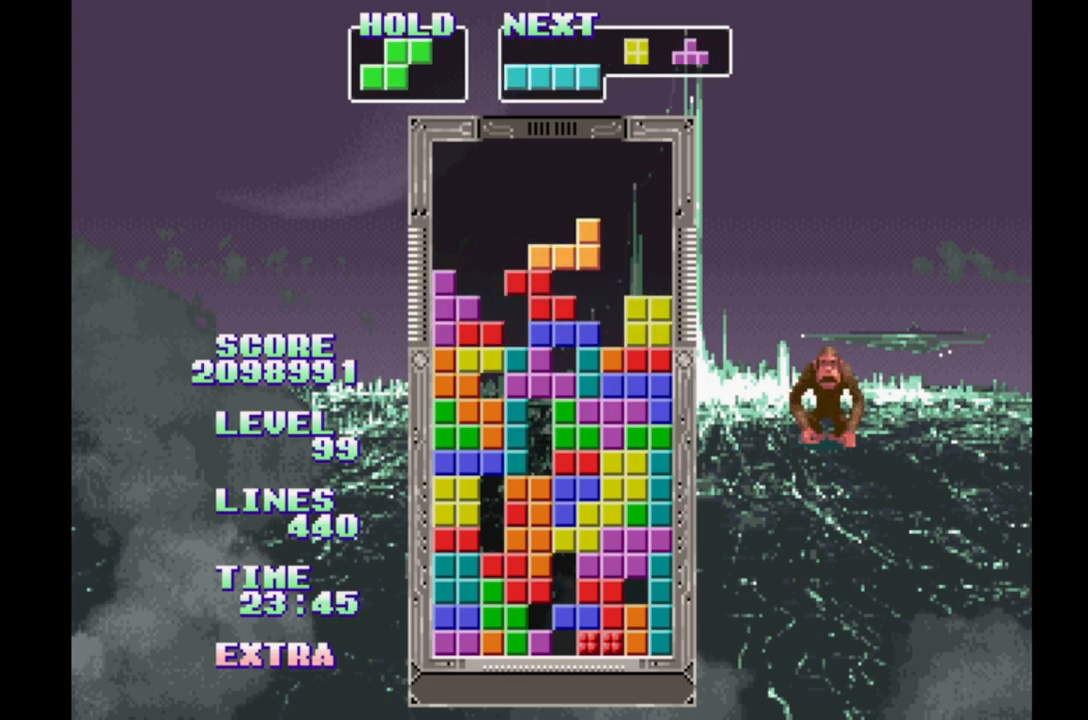
{"buttons": ["B", "DPAD_RIGHT"], "events": [[33, "B", "down"], [100, "B", "up"], [183, "B", "down"], [250, "B", "up"], [333, "B", "down"], [433, "B", "up"], [500, "B", "down"]]}
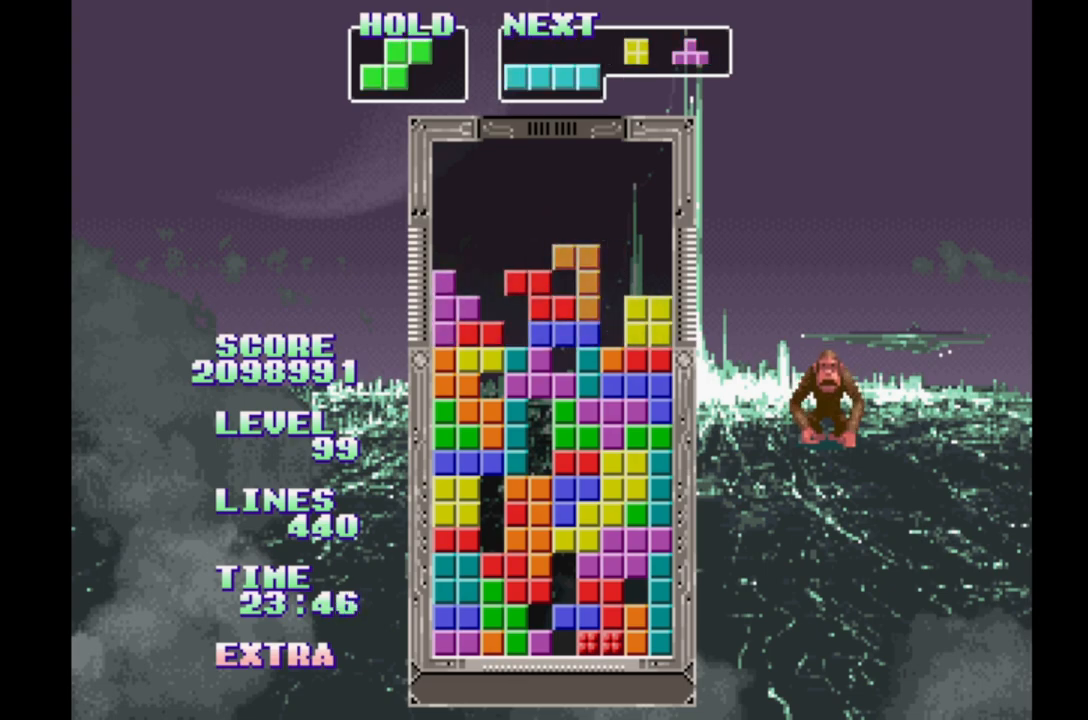
{"buttons": ["B", "DPAD_RIGHT"], "events": [[83, "B", "up"], [333, "B", "down"]]}
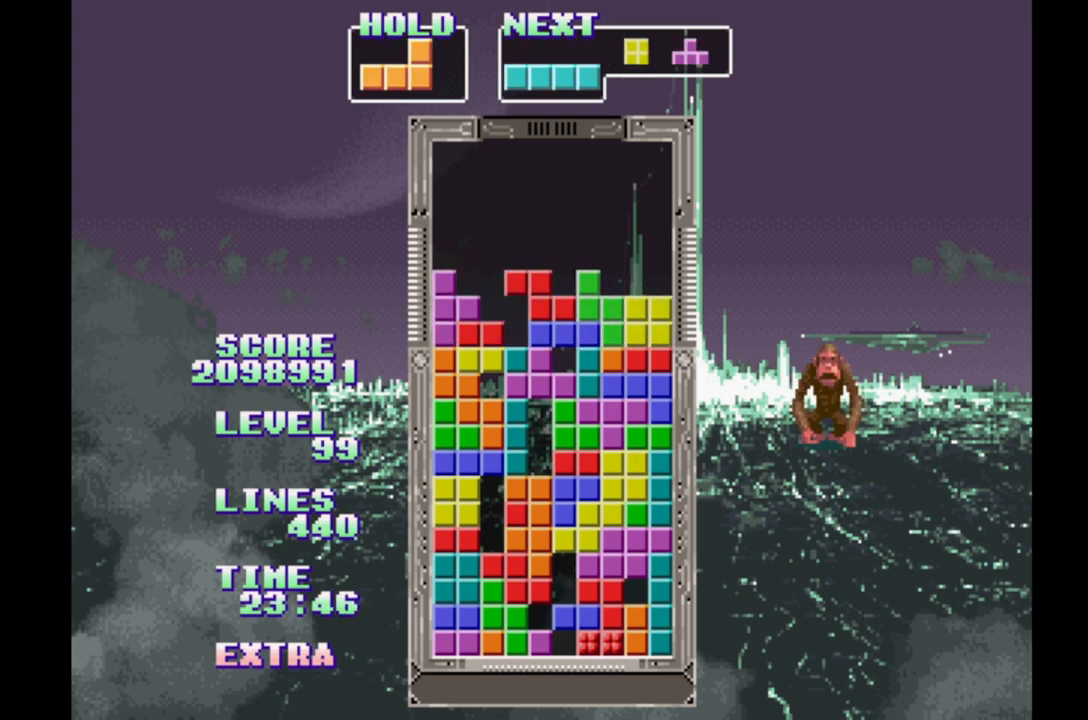
{"buttons": ["DPAD_RIGHT"], "events": [[17, "B", "up"]]}
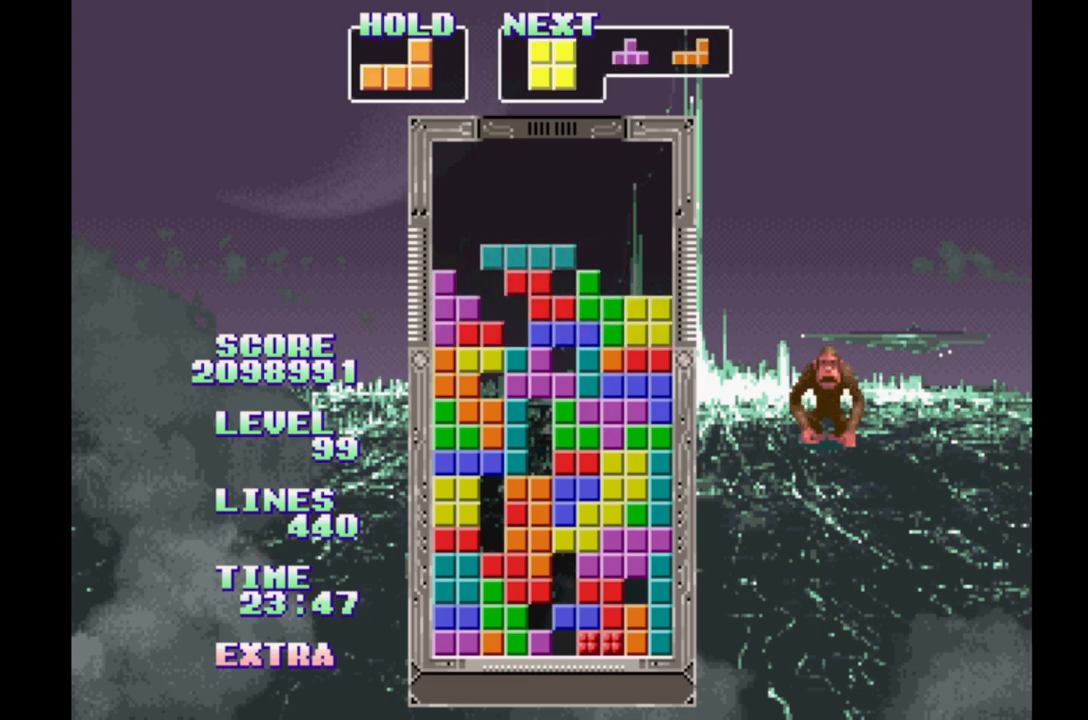
{"buttons": ["DPAD_RIGHT"], "events": []}
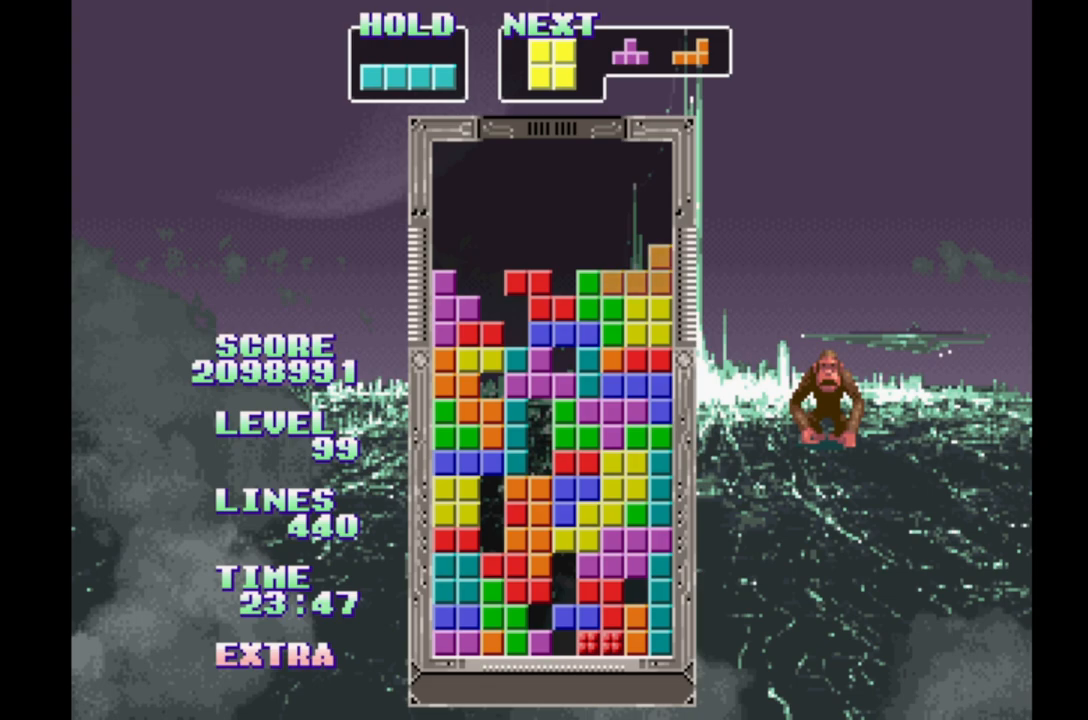
{"buttons": ["DPAD_RIGHT"], "events": []}